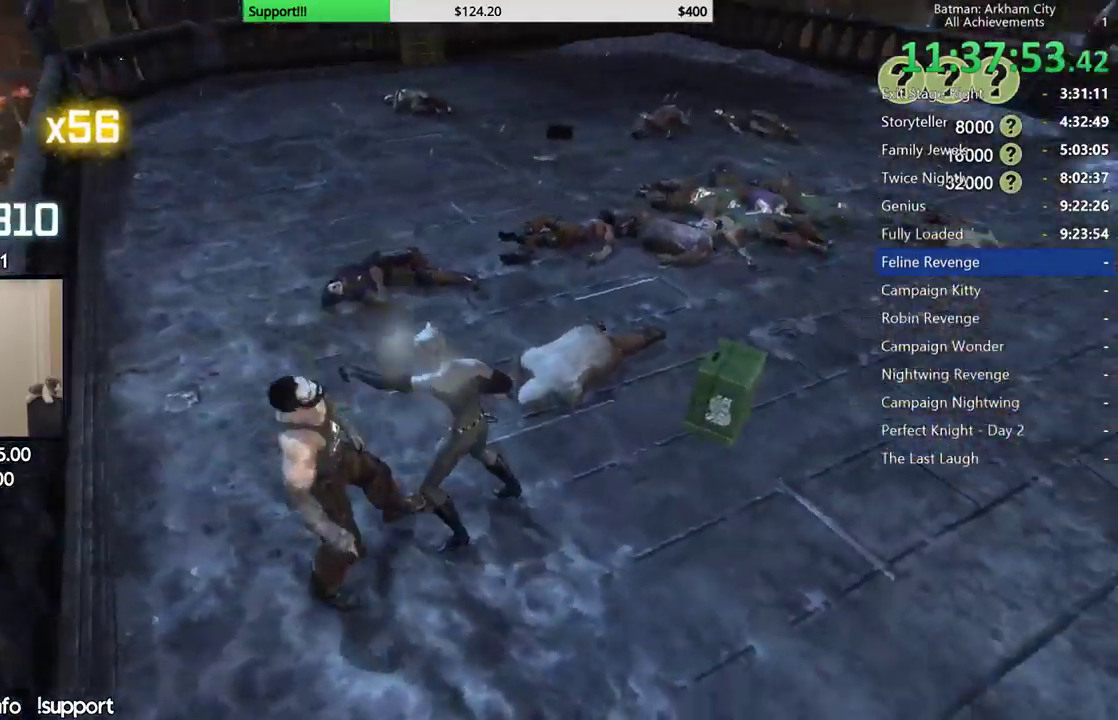
Gameplay with a controller (Xbox layout); each line is a JSON object with the inputs held at the frame after it. "button_events" lists button changes between this image and that frame as [ms after this image, input, new state], when the widget could be followed in between (sticks are given only as held states). This document gives stick clicks only as held states, not as events. Not read: L2 START.
{"buttons": [], "left_stick": "center", "right_stick": "center", "button_events": [[33, "X", "up"], [83, "X", "down"], [183, "X", "up"], [250, "X", "down"], [333, "X", "up"], [400, "X", "down"], [483, "X", "up"]]}
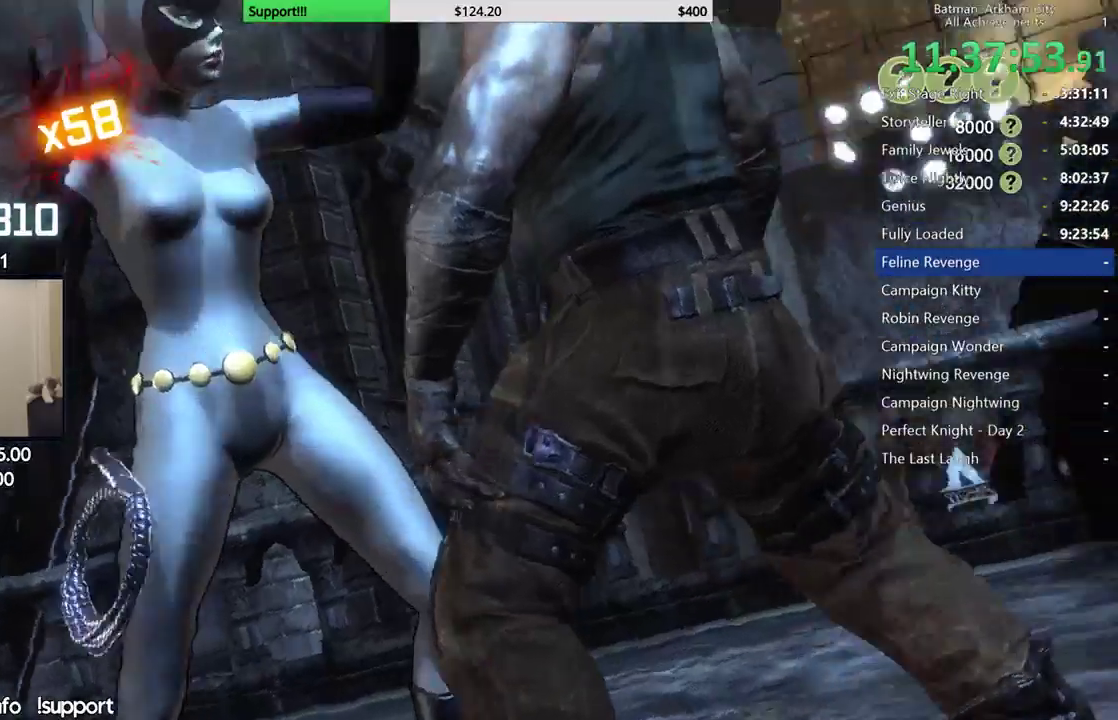
{"buttons": [], "left_stick": "center", "right_stick": "center", "button_events": [[50, "X", "down"], [133, "X", "up"], [200, "X", "down"], [317, "X", "up"], [383, "A", "down"], [500, "A", "up"]]}
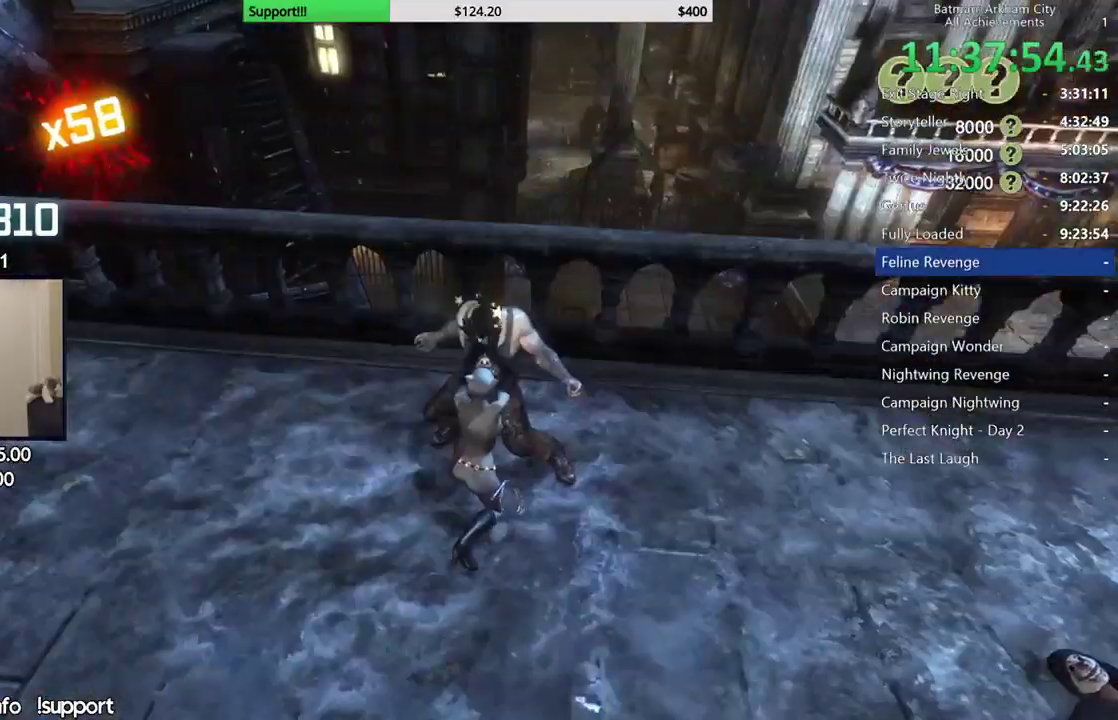
{"buttons": [], "left_stick": "center", "right_stick": "center", "button_events": []}
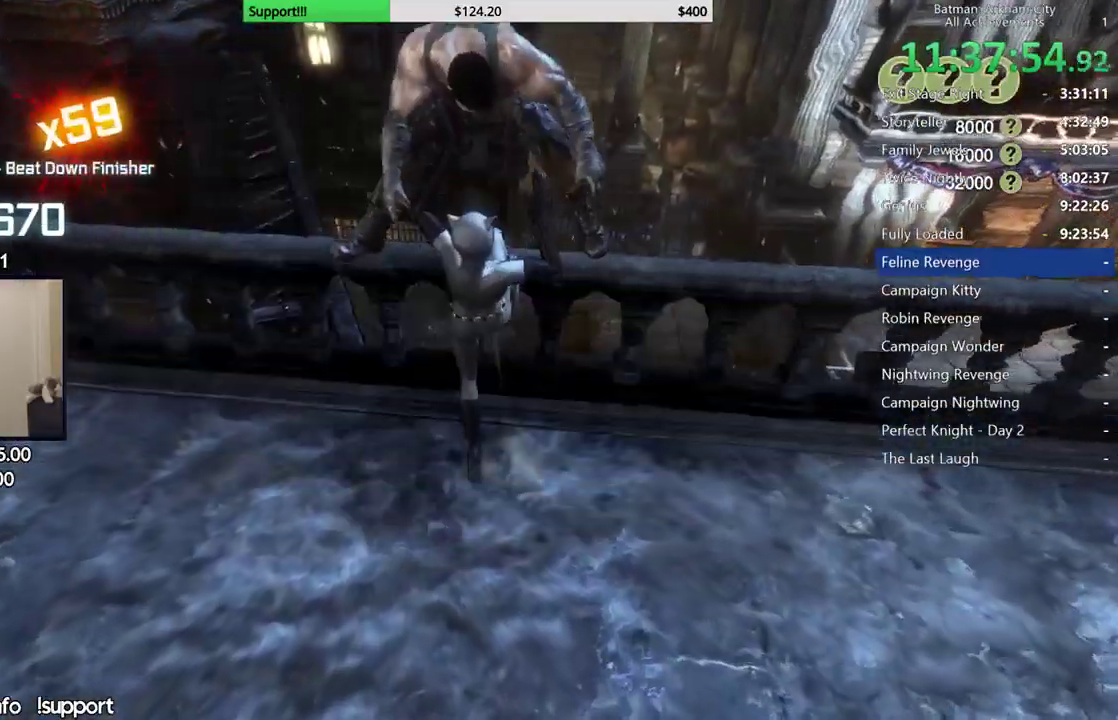
{"buttons": [], "left_stick": "up-right", "right_stick": "up-right", "button_events": []}
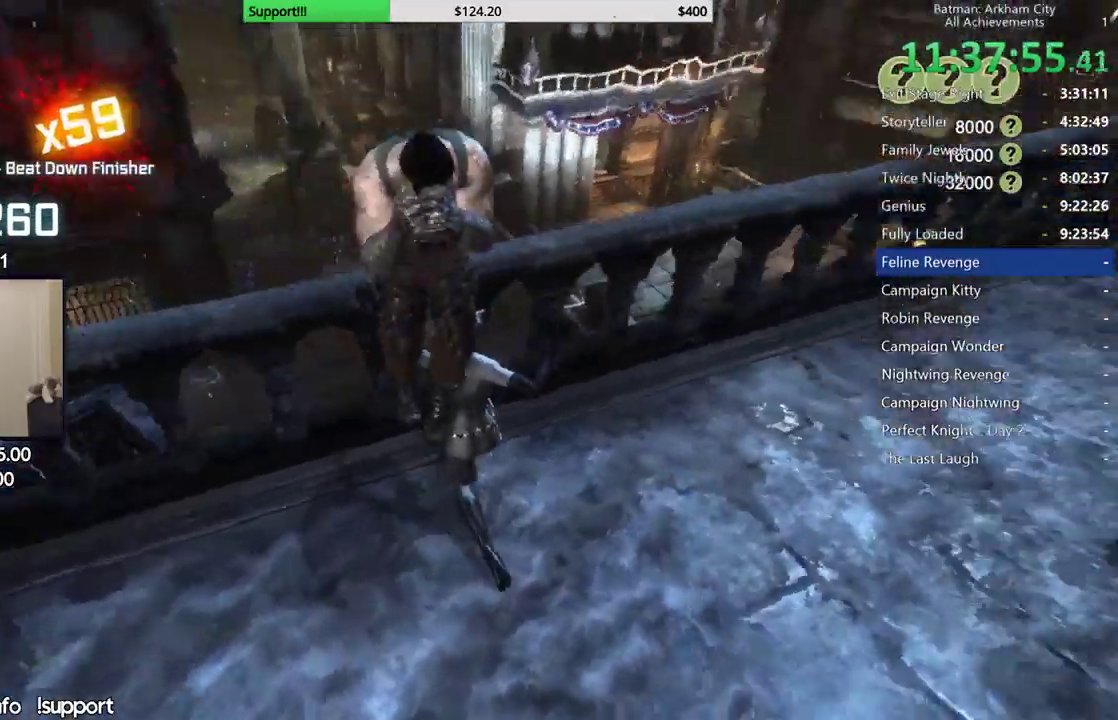
{"buttons": ["A"], "left_stick": "up-right", "right_stick": "center", "button_events": [[500, "A", "down"]]}
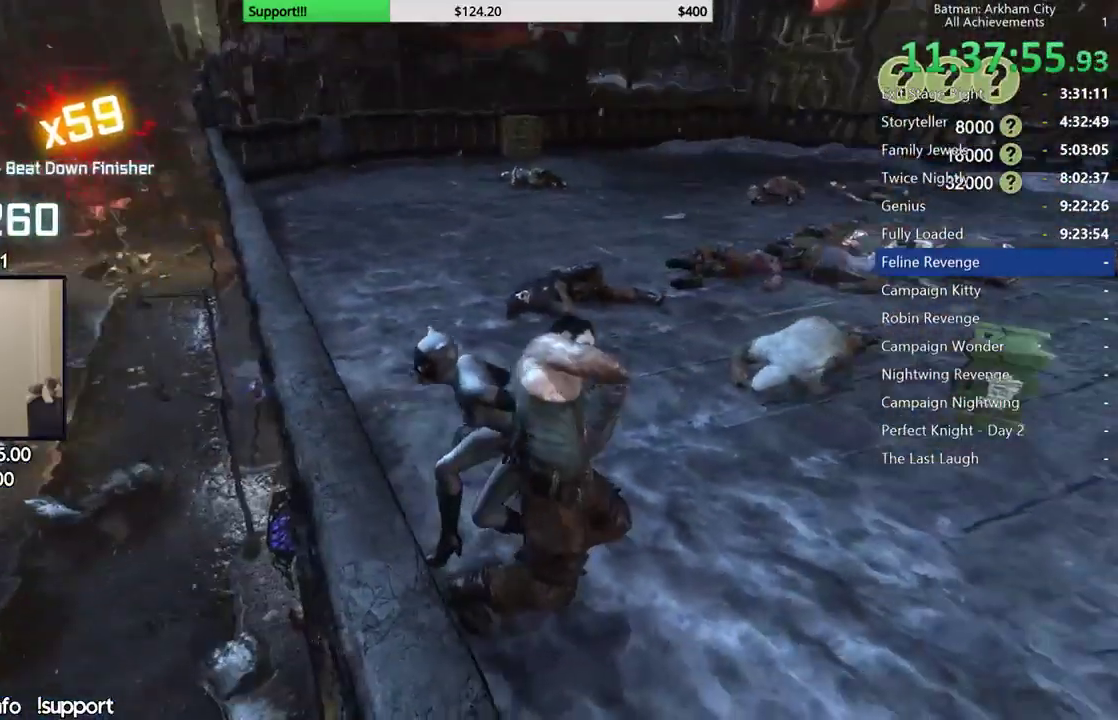
{"buttons": ["A"], "left_stick": "up-right", "right_stick": "center", "button_events": []}
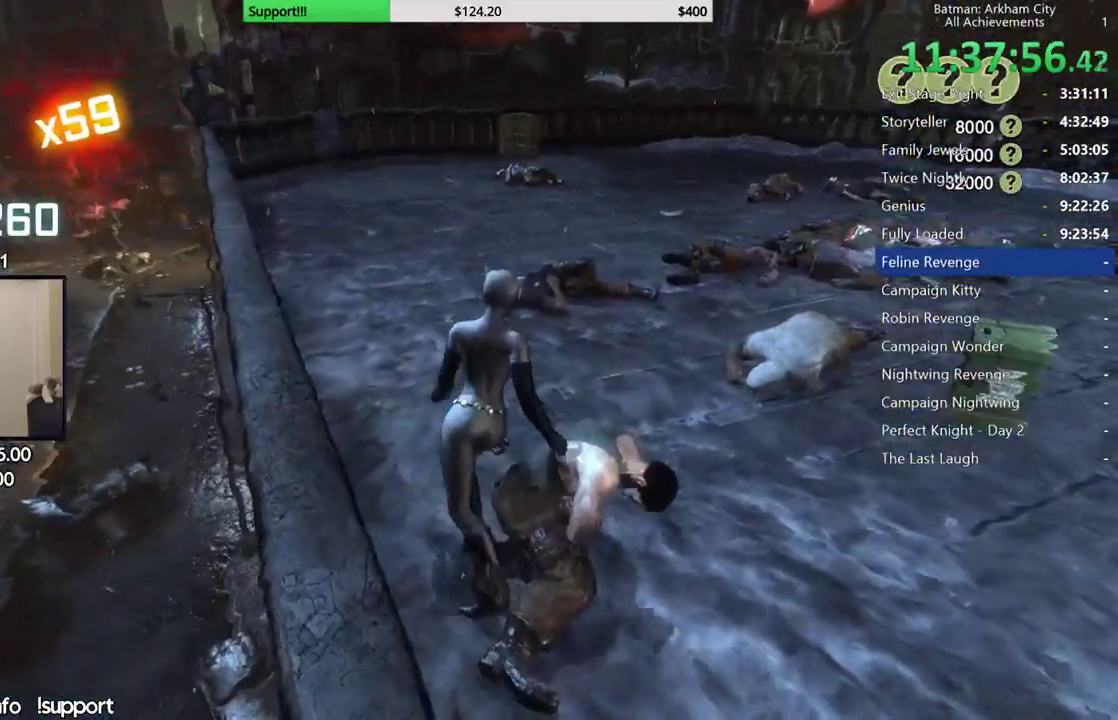
{"buttons": ["A"], "left_stick": "up-right", "right_stick": "center", "button_events": []}
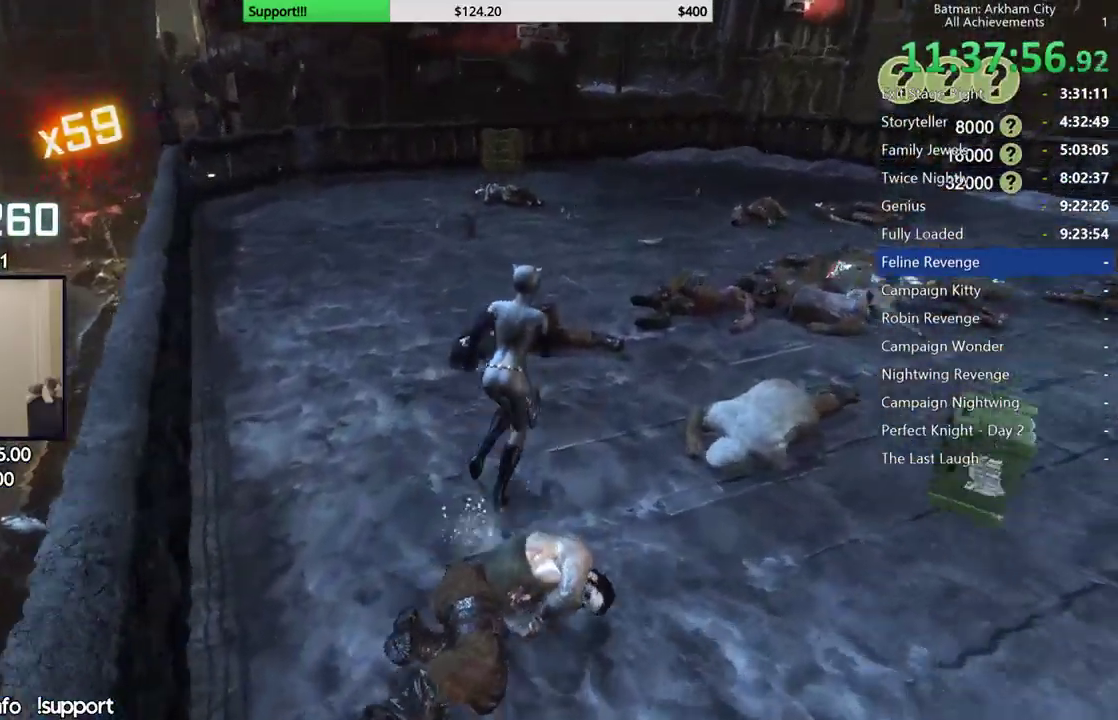
{"buttons": ["A"], "left_stick": "up", "right_stick": "center", "button_events": []}
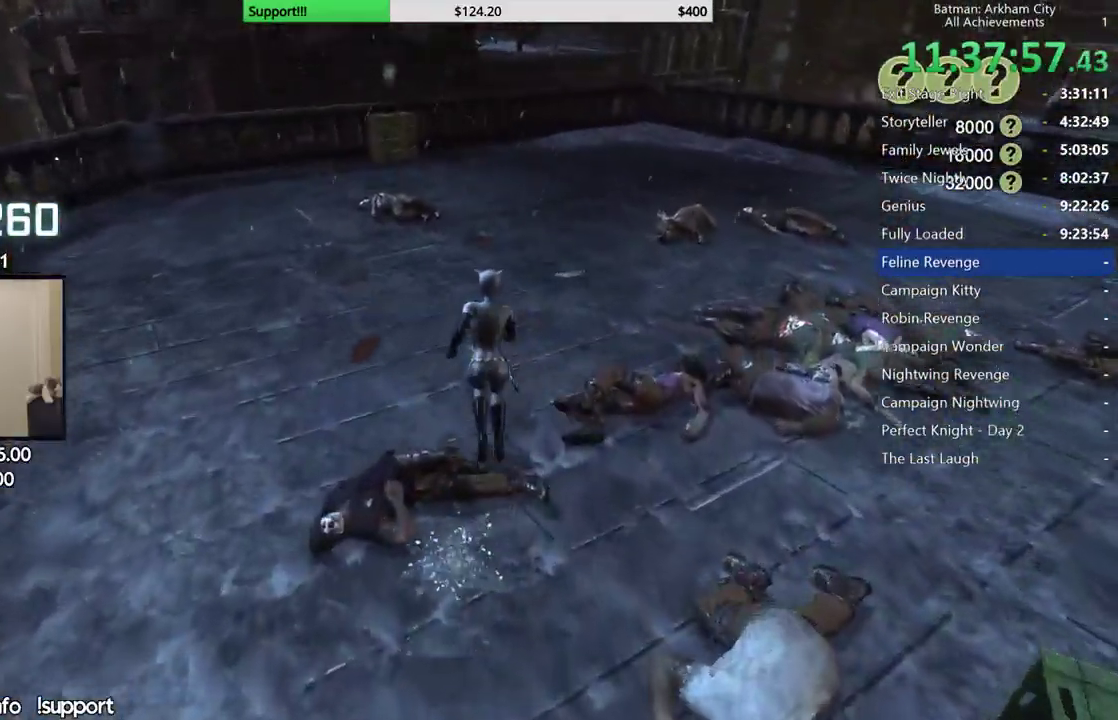
{"buttons": ["A"], "left_stick": "up", "right_stick": "center", "button_events": []}
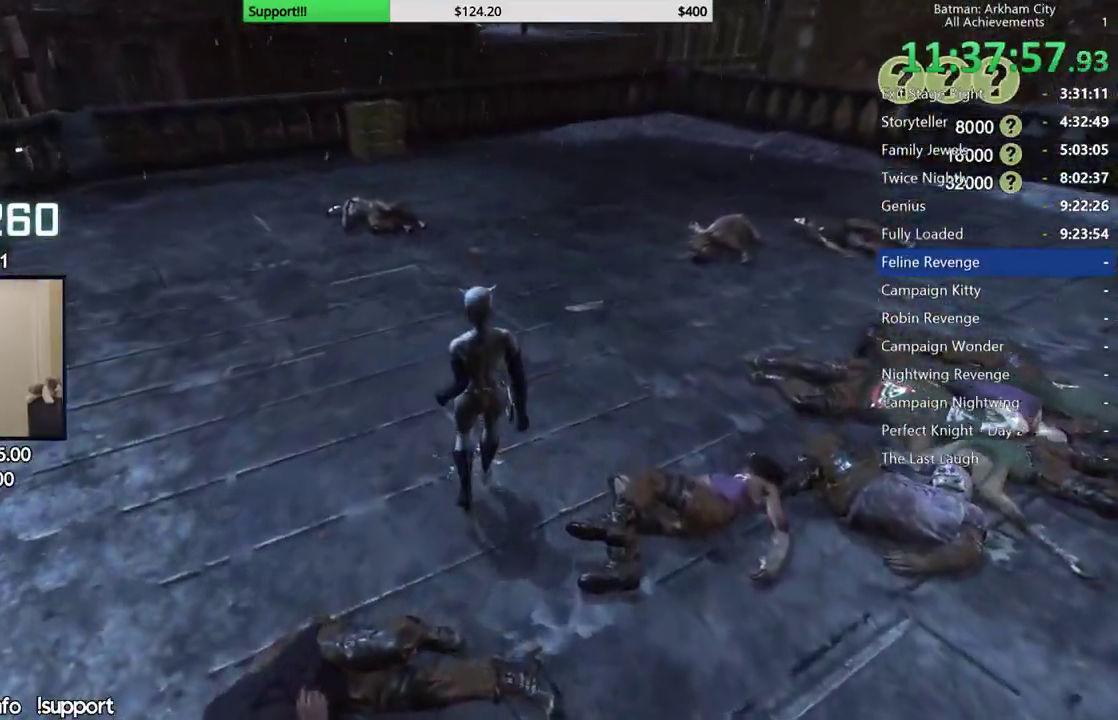
{"buttons": ["A"], "left_stick": "up", "right_stick": "center", "button_events": []}
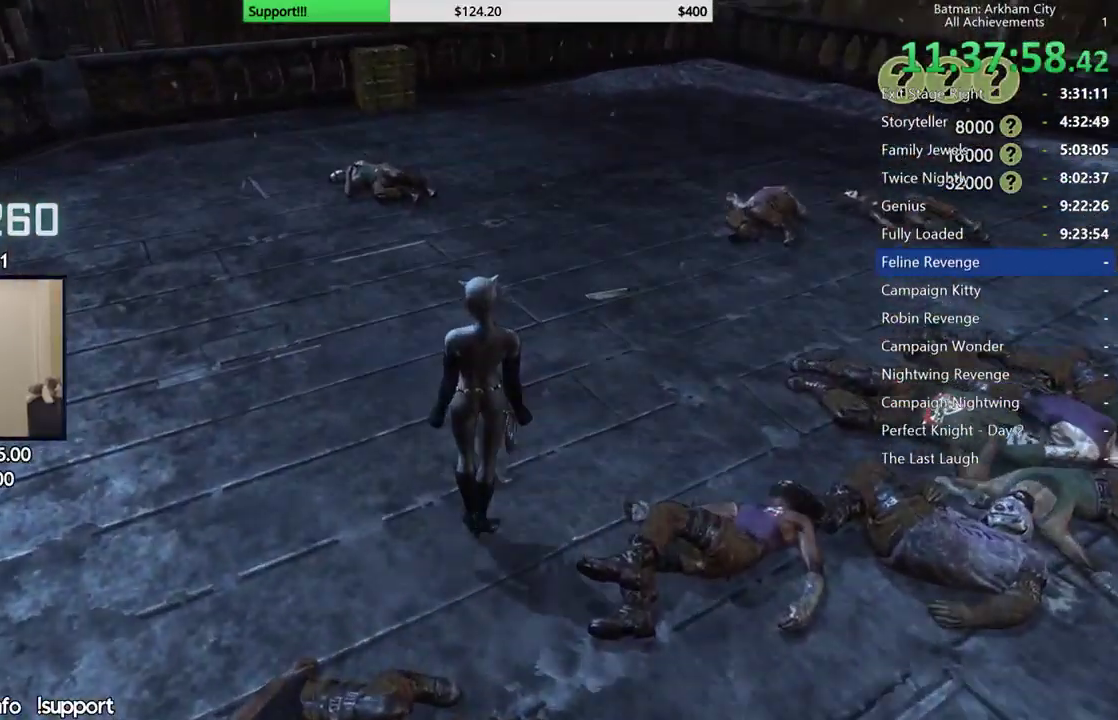
{"buttons": ["A"], "left_stick": "up", "right_stick": "center", "button_events": []}
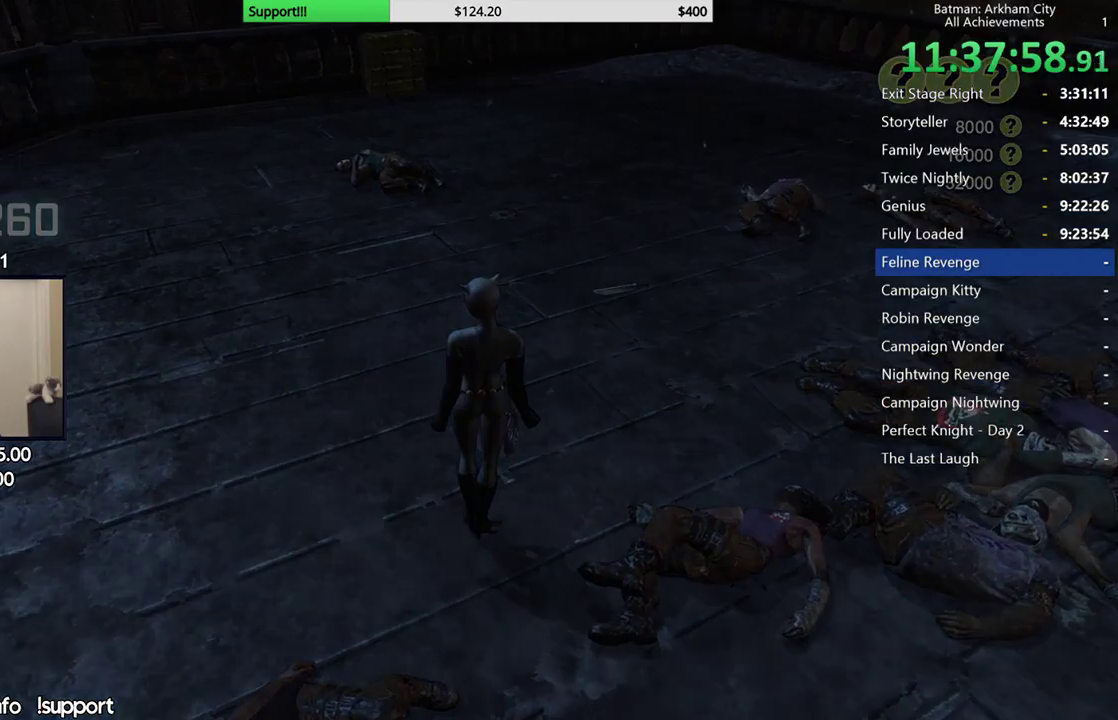
{"buttons": ["A"], "left_stick": "up", "right_stick": "center", "button_events": []}
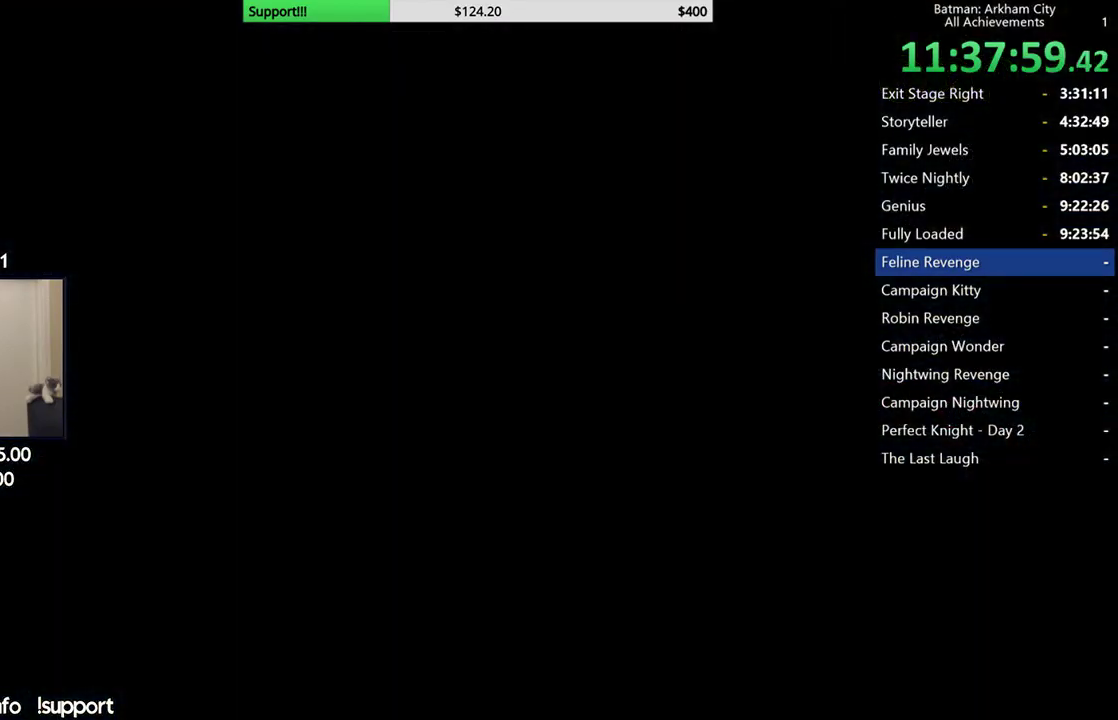
{"buttons": ["A"], "left_stick": "up", "right_stick": "center", "button_events": []}
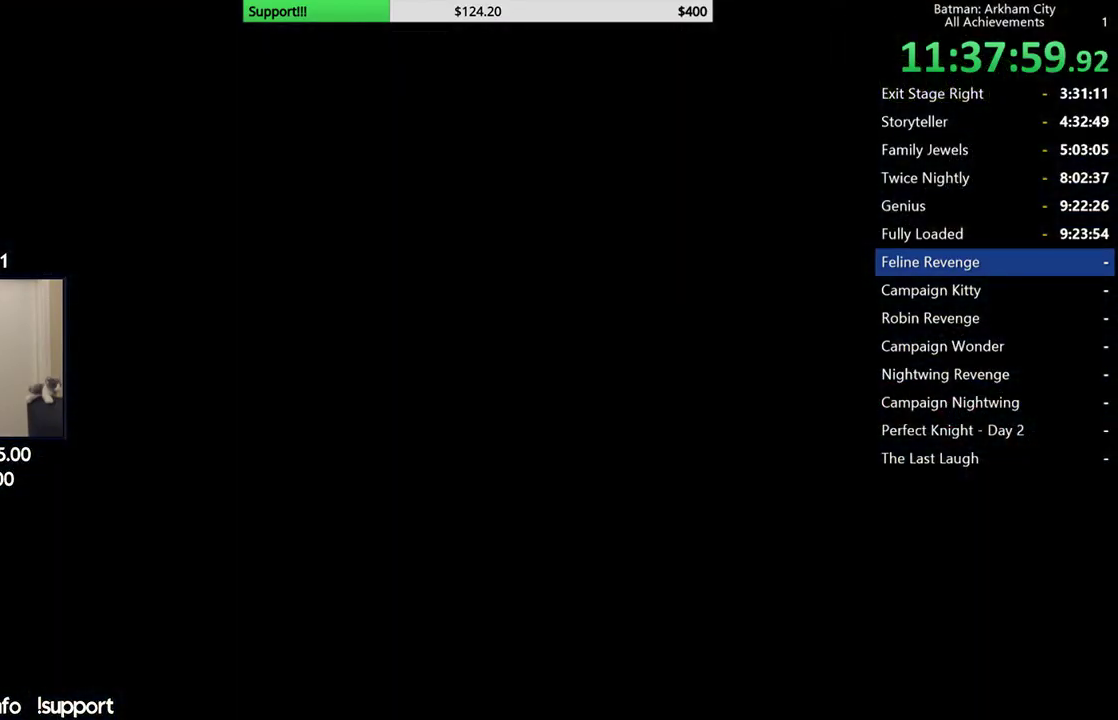
{"buttons": ["A"], "left_stick": "up", "right_stick": "center", "button_events": []}
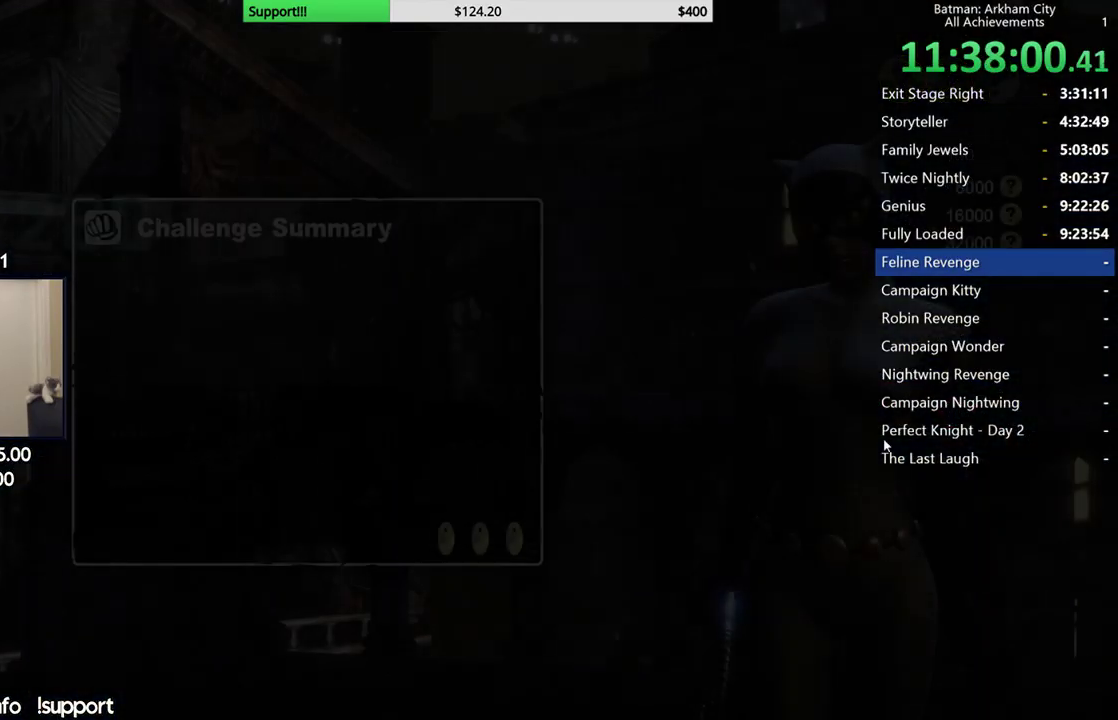
{"buttons": [], "left_stick": "up", "right_stick": "center", "button_events": [[450, "A", "up"]]}
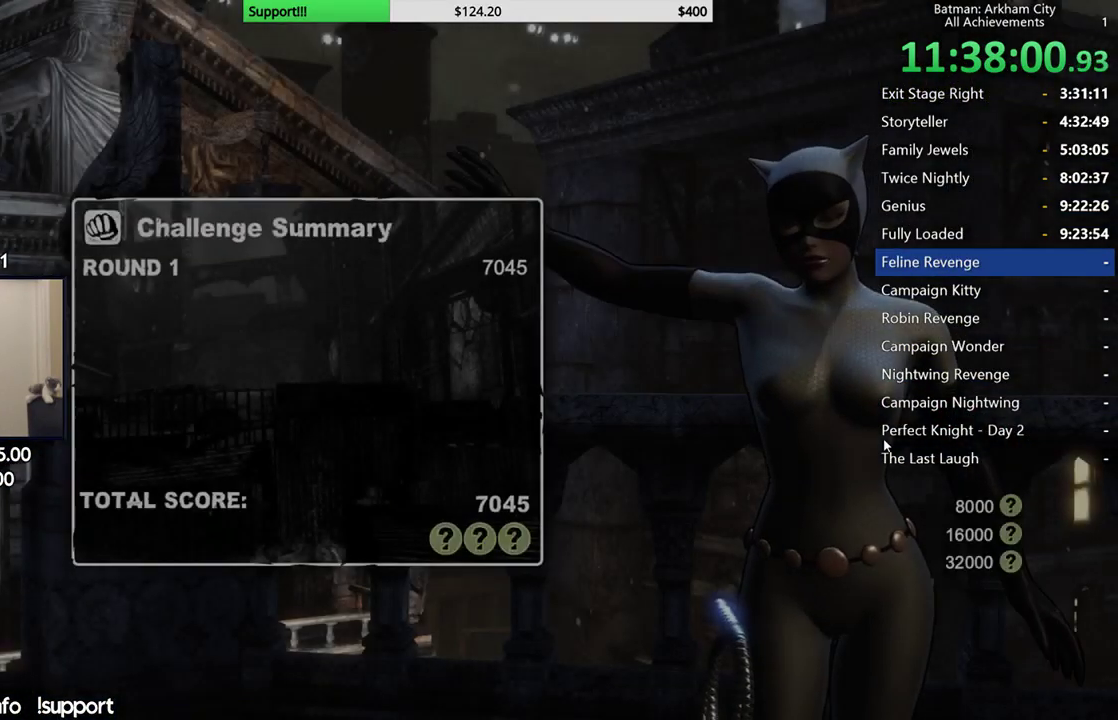
{"buttons": [], "left_stick": "center", "right_stick": "center", "button_events": [[50, "A", "down"], [150, "A", "up"], [217, "A", "down"], [333, "A", "up"], [383, "A", "down"], [500, "A", "up"]]}
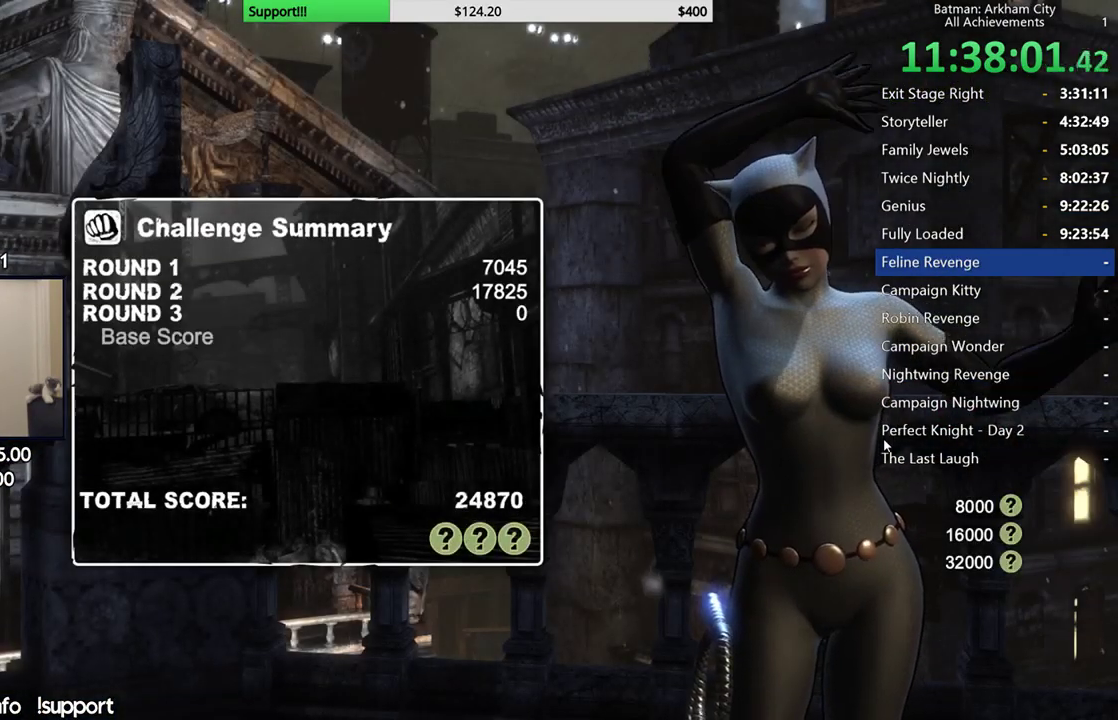
{"buttons": [], "left_stick": "center", "right_stick": "center", "button_events": [[33, "A", "down"], [150, "A", "up"], [217, "A", "down"], [333, "A", "up"], [383, "A", "down"], [500, "A", "up"]]}
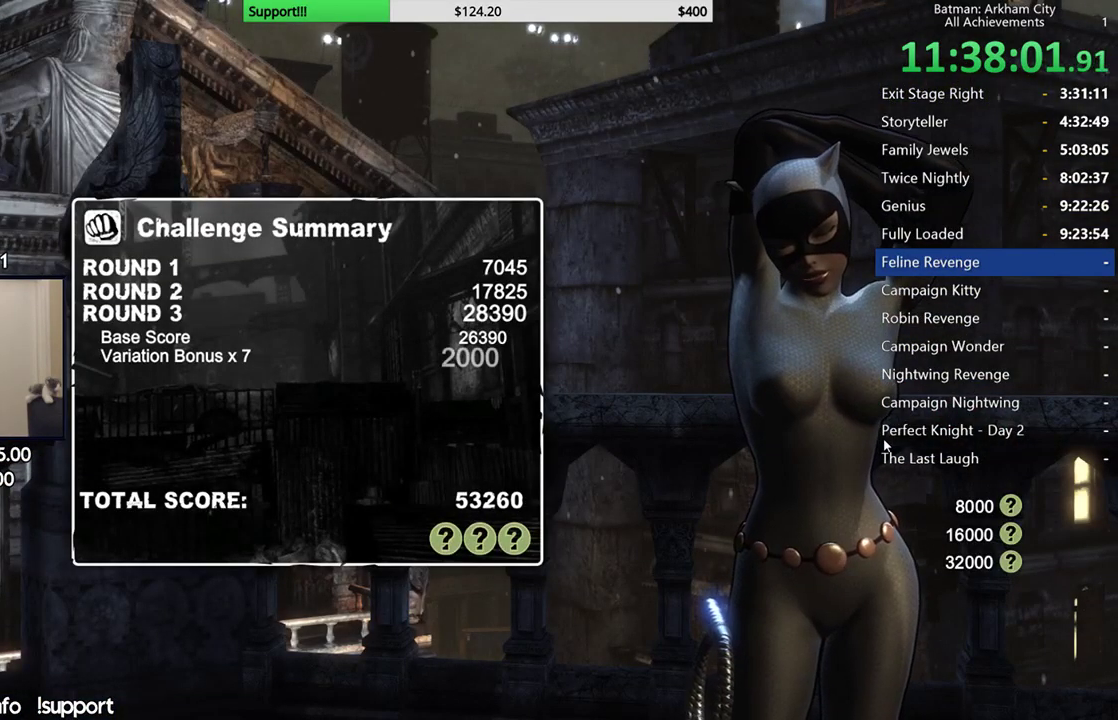
{"buttons": ["A"], "left_stick": "center", "right_stick": "center", "button_events": [[83, "A", "down"], [183, "A", "up"], [267, "A", "down"], [383, "A", "up"], [433, "A", "down"]]}
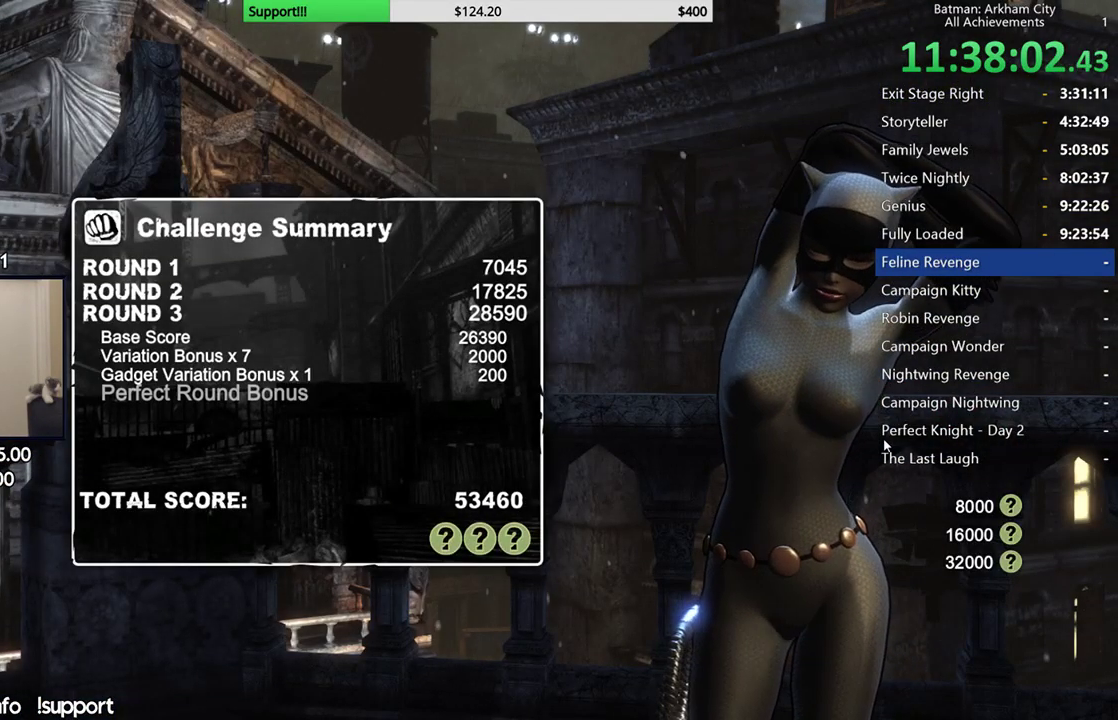
{"buttons": [], "left_stick": "center", "right_stick": "center", "button_events": [[67, "A", "up"], [133, "A", "down"], [250, "A", "up"], [333, "A", "down"], [467, "A", "up"]]}
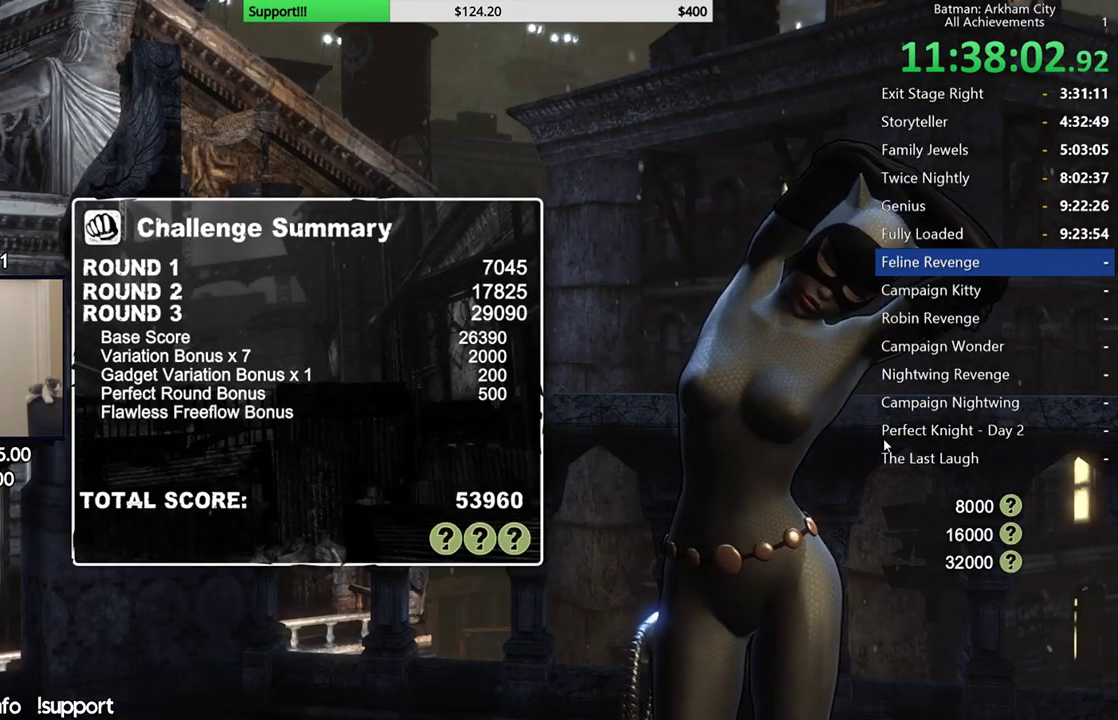
{"buttons": ["A"], "left_stick": "center", "right_stick": "center", "button_events": [[50, "A", "down"], [183, "A", "up"], [267, "A", "down"], [400, "A", "up"], [500, "A", "down"]]}
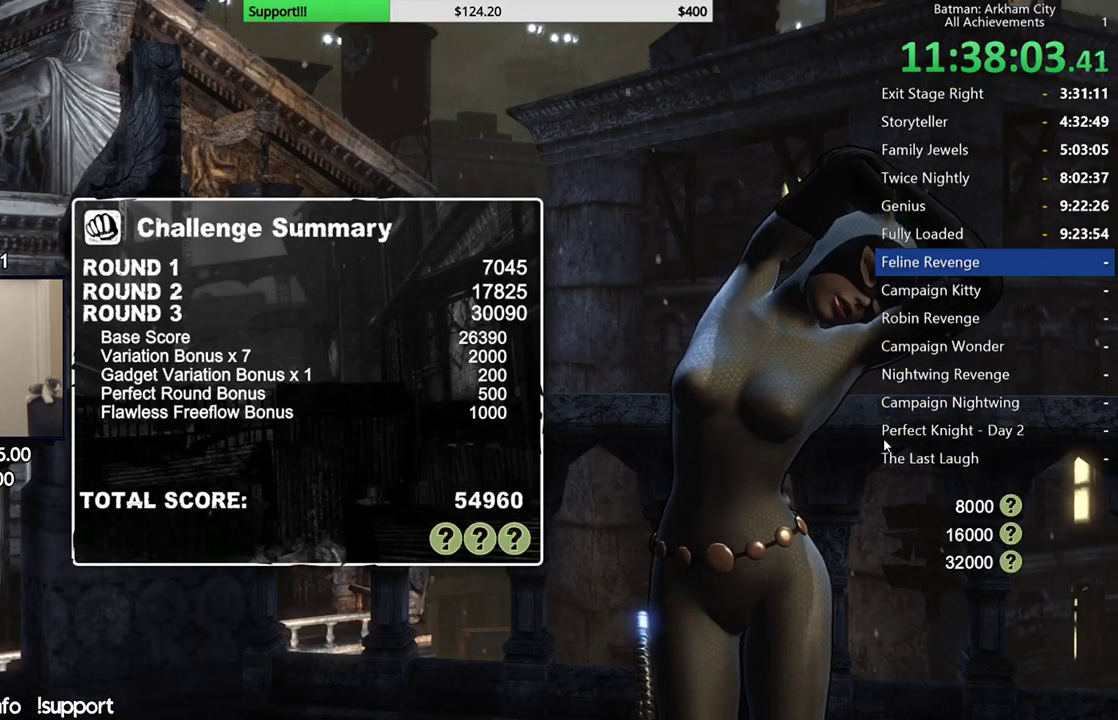
{"buttons": ["A"], "left_stick": "center", "right_stick": "center", "button_events": [[117, "A", "up"], [217, "A", "down"], [300, "A", "up"], [433, "A", "down"]]}
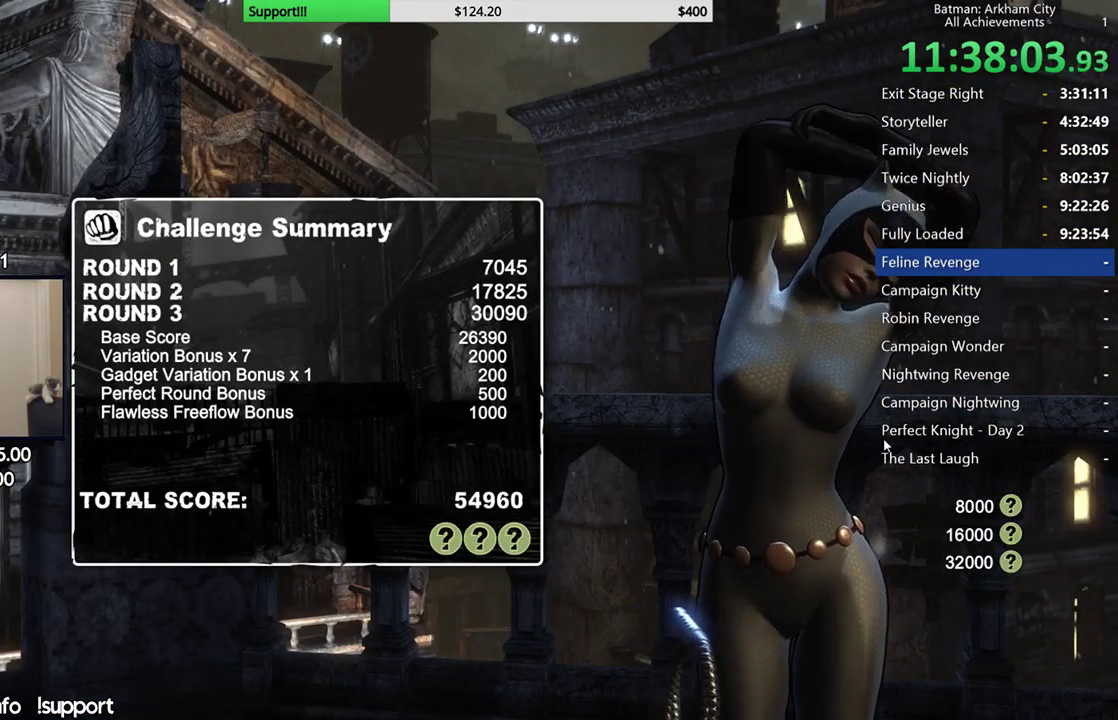
{"buttons": [], "left_stick": "center", "right_stick": "center", "button_events": [[17, "A", "up"], [117, "A", "down"], [233, "A", "up"], [317, "A", "down"], [433, "A", "up"]]}
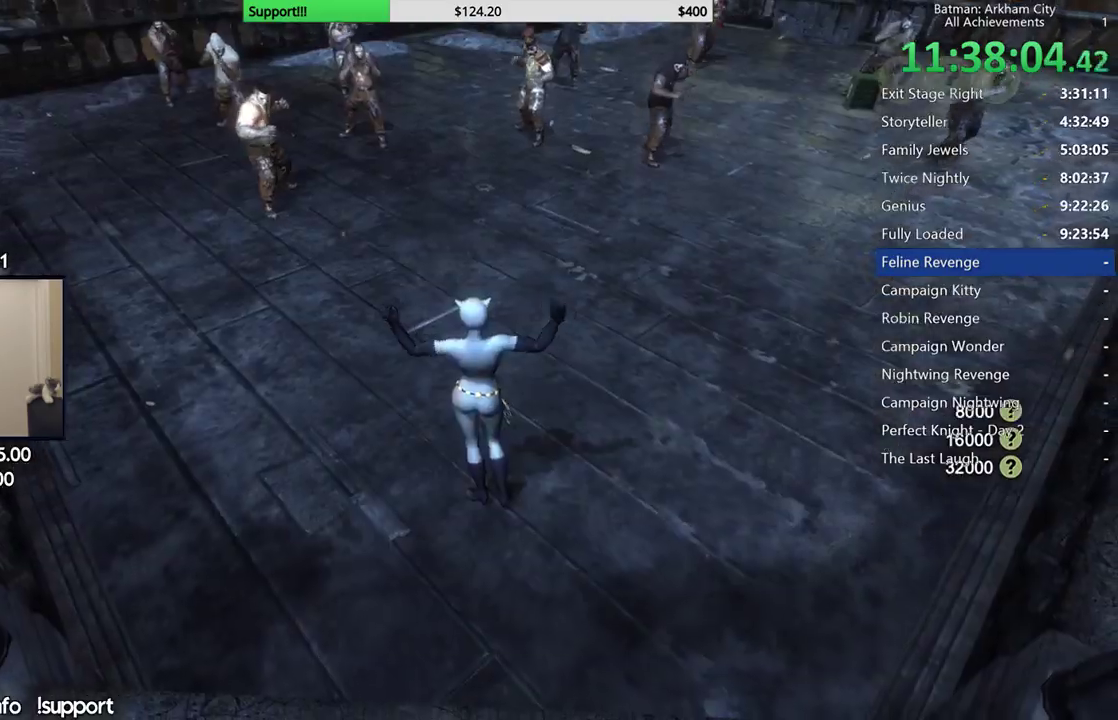
{"buttons": [], "left_stick": "up", "right_stick": "center", "button_events": []}
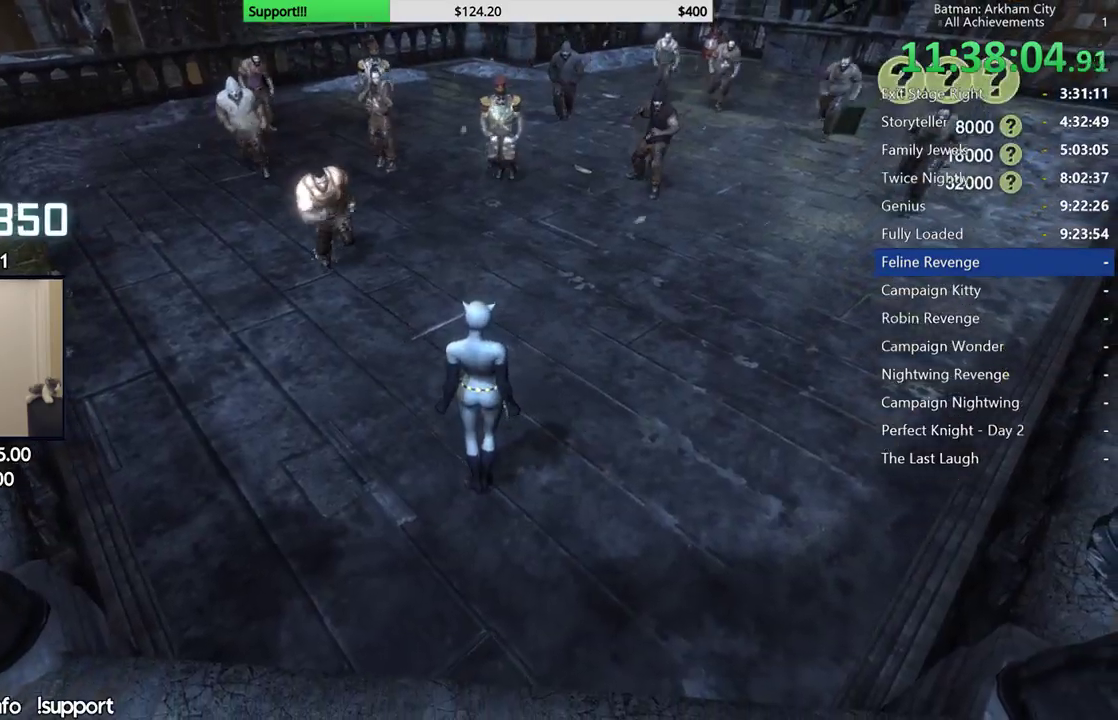
{"buttons": [], "left_stick": "up-left", "right_stick": "center", "button_events": [[233, "B", "down"], [367, "B", "up"]]}
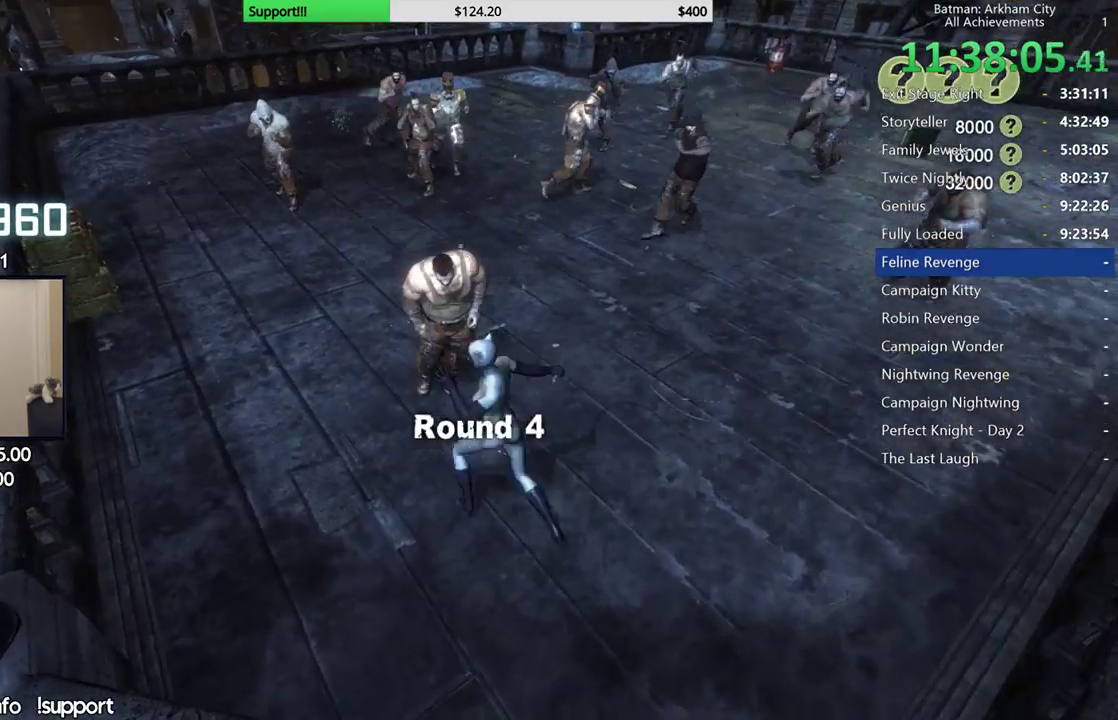
{"buttons": [], "left_stick": "up", "right_stick": "center", "button_events": [[250, "X", "down"], [333, "X", "up"], [400, "X", "down"], [483, "X", "up"]]}
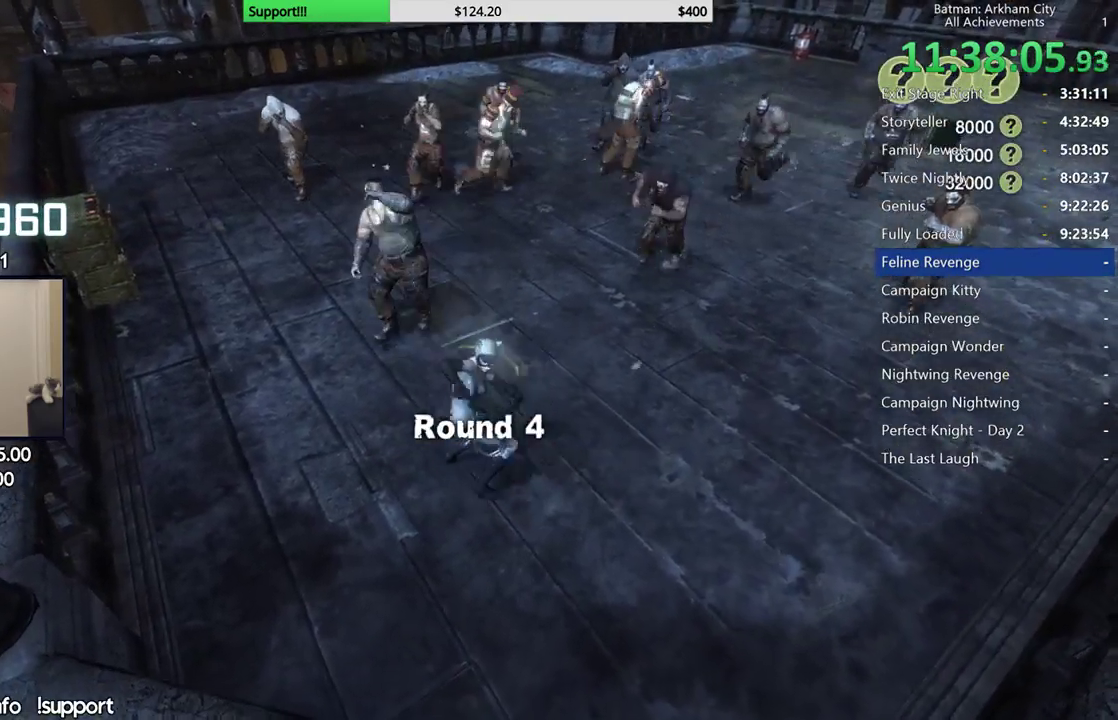
{"buttons": [], "left_stick": "center", "right_stick": "center", "button_events": [[67, "X", "down"], [133, "X", "up"], [233, "X", "down"], [317, "X", "up"], [383, "X", "down"], [467, "X", "up"]]}
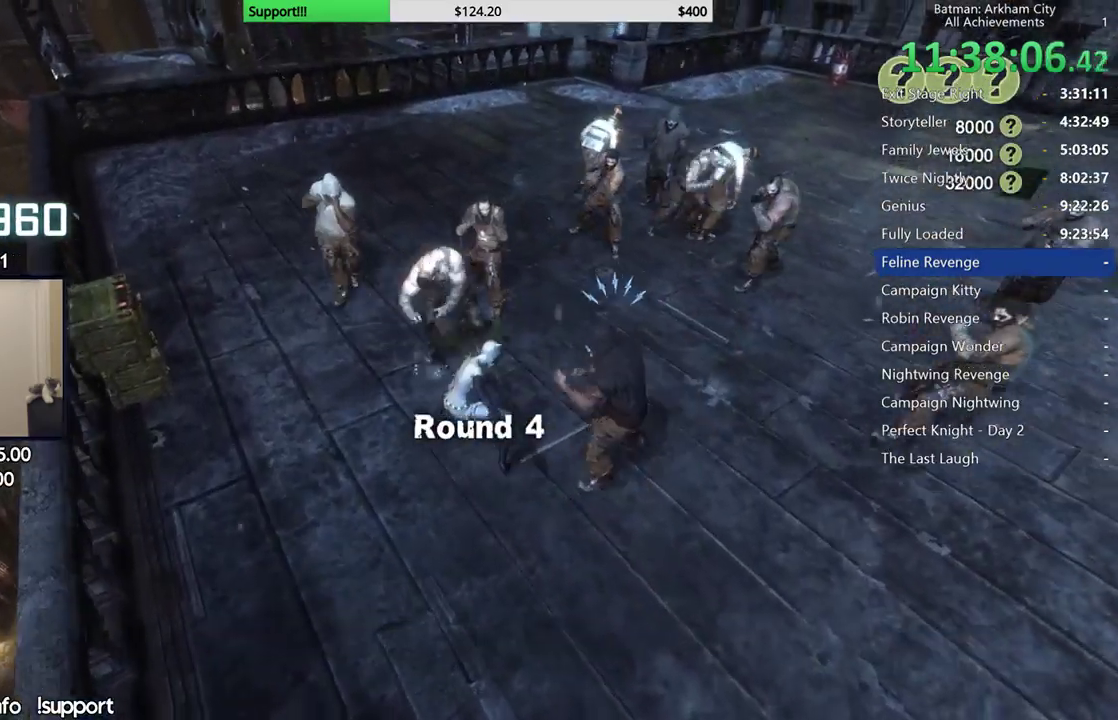
{"buttons": [], "left_stick": "center", "right_stick": "center", "button_events": [[50, "X", "down"], [100, "X", "up"], [183, "X", "down"], [250, "X", "up"], [383, "Y", "down"], [483, "Y", "up"]]}
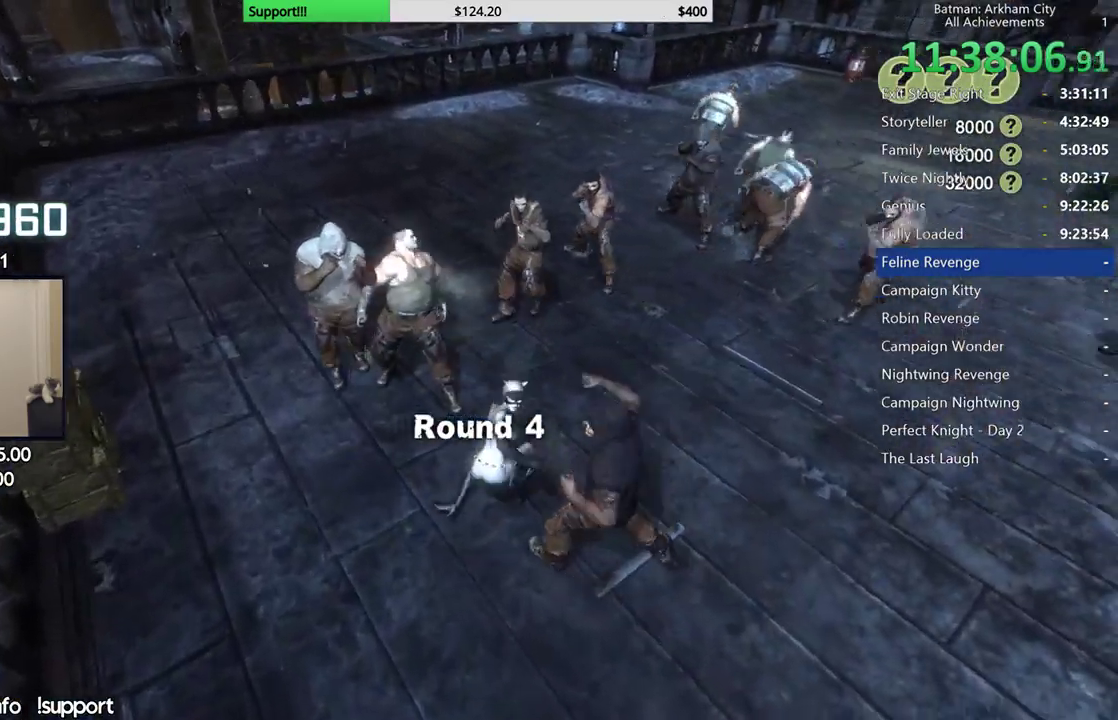
{"buttons": [], "left_stick": "center", "right_stick": "left", "button_events": [[33, "Y", "down"], [117, "Y", "up"], [183, "Y", "down"], [283, "Y", "up"]]}
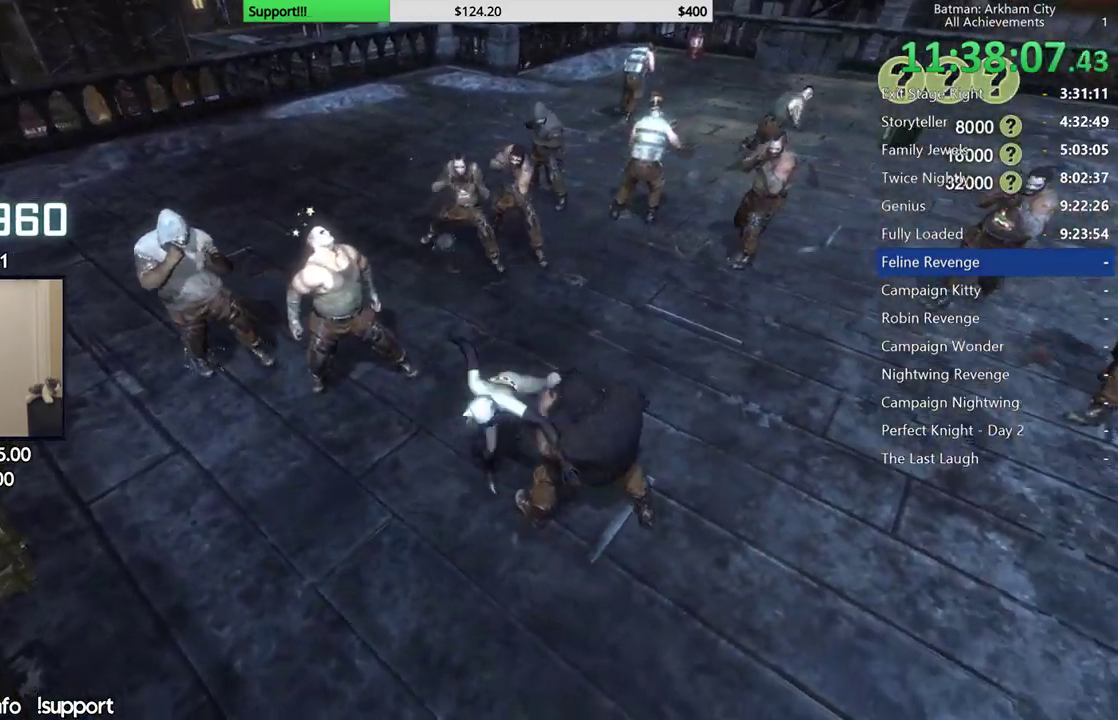
{"buttons": [], "left_stick": "up", "right_stick": "center", "button_events": []}